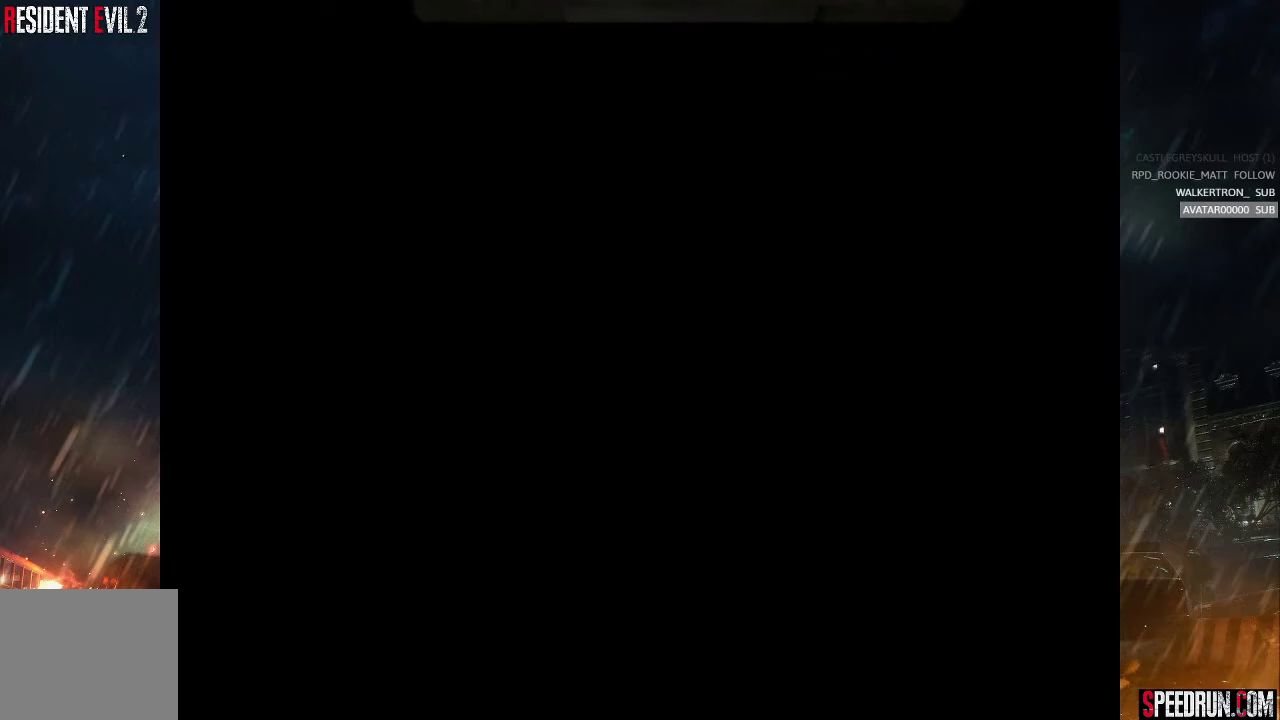
Gameplay with a controller (PlayStation layout); each line is a JSON object with the inputs held at the frame after it. "events" lists button and stick changes between this image and that frame as [ms after this image, input, new state], when the widget could be followed in between. Not read: L1 L3 R1 R3 START left_stick.
{"buttons": ["SQUARE", "DPAD_UP"], "right_stick": "center", "events": []}
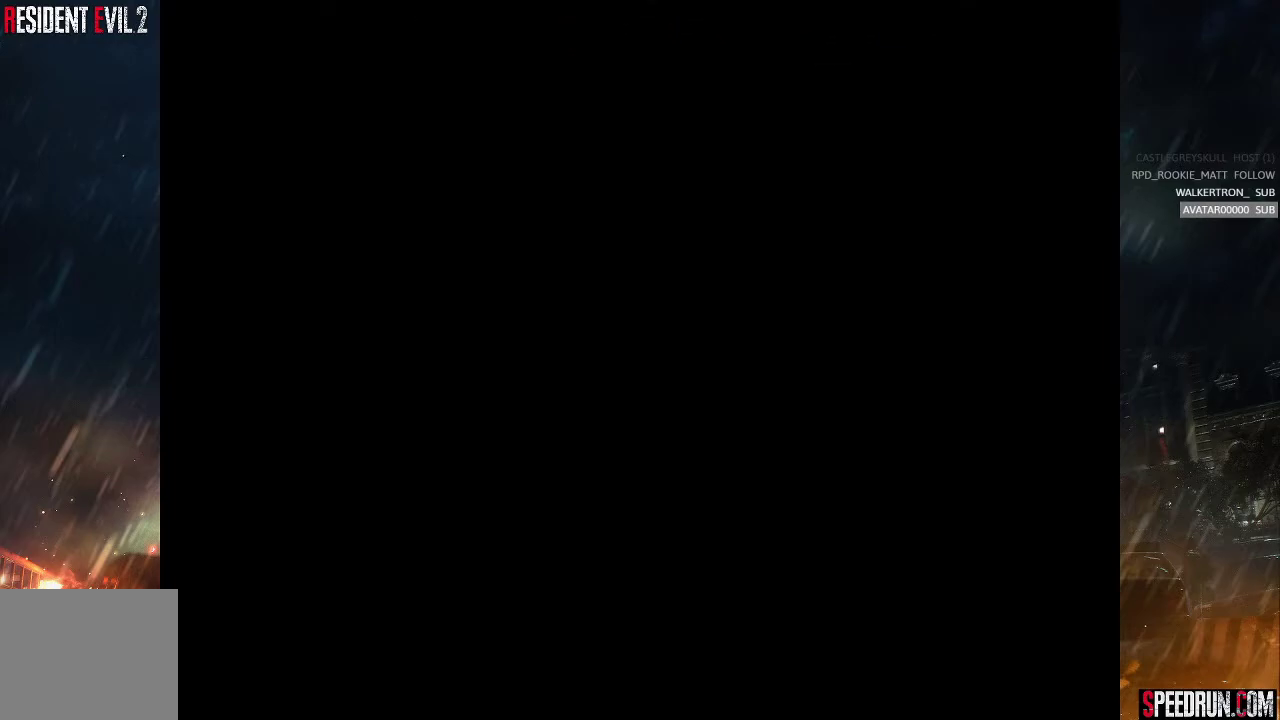
{"buttons": ["SQUARE", "DPAD_UP"], "right_stick": "center", "events": []}
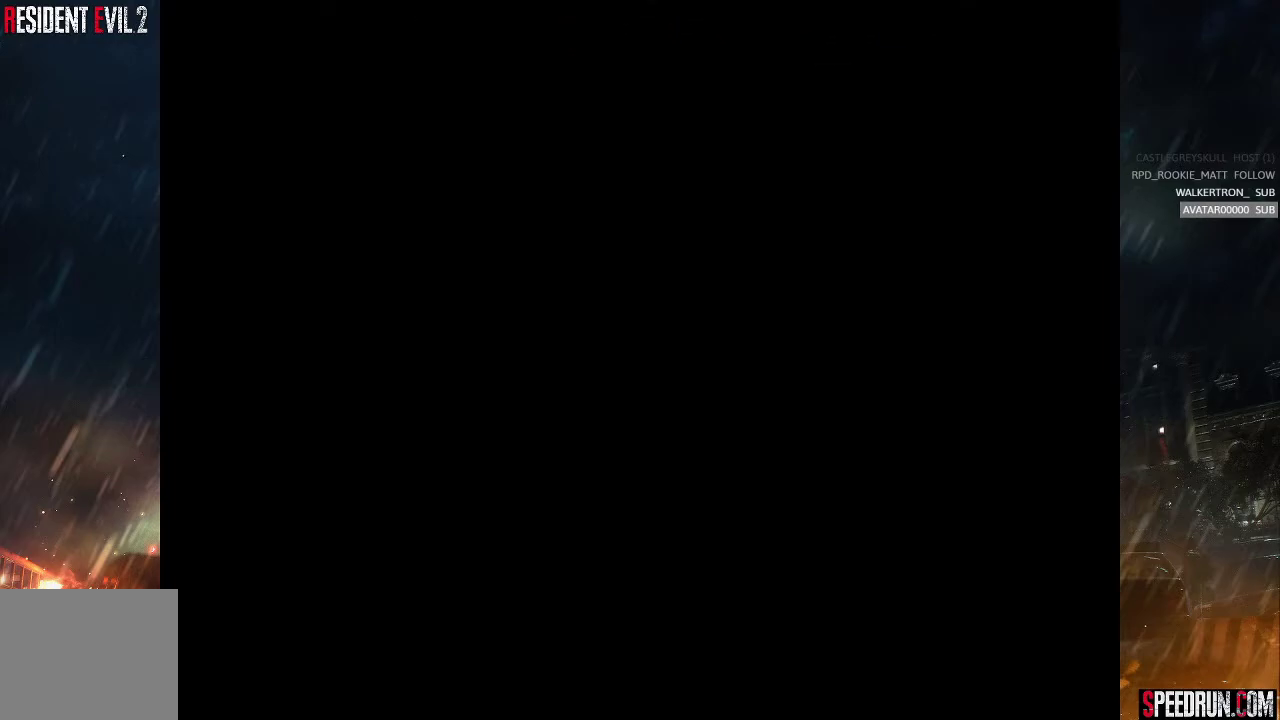
{"buttons": ["SQUARE", "DPAD_UP"], "right_stick": "center", "events": []}
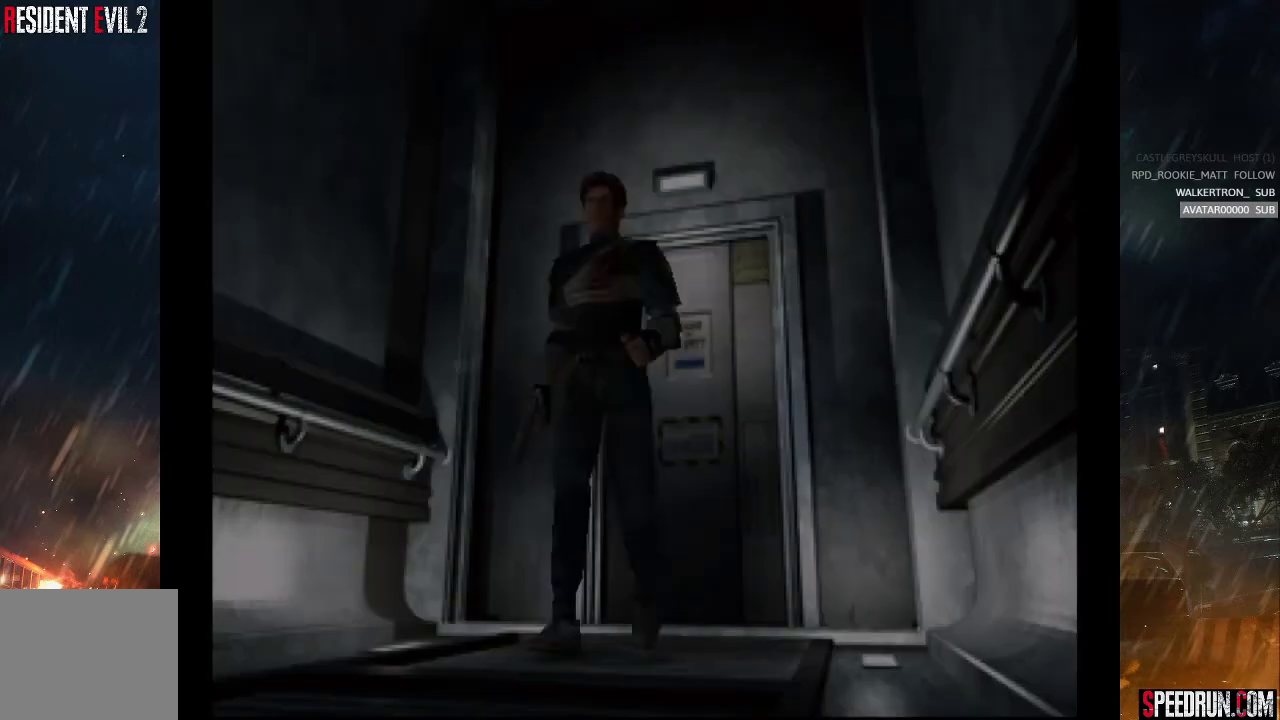
{"buttons": ["SQUARE", "DPAD_UP"], "right_stick": "center", "events": []}
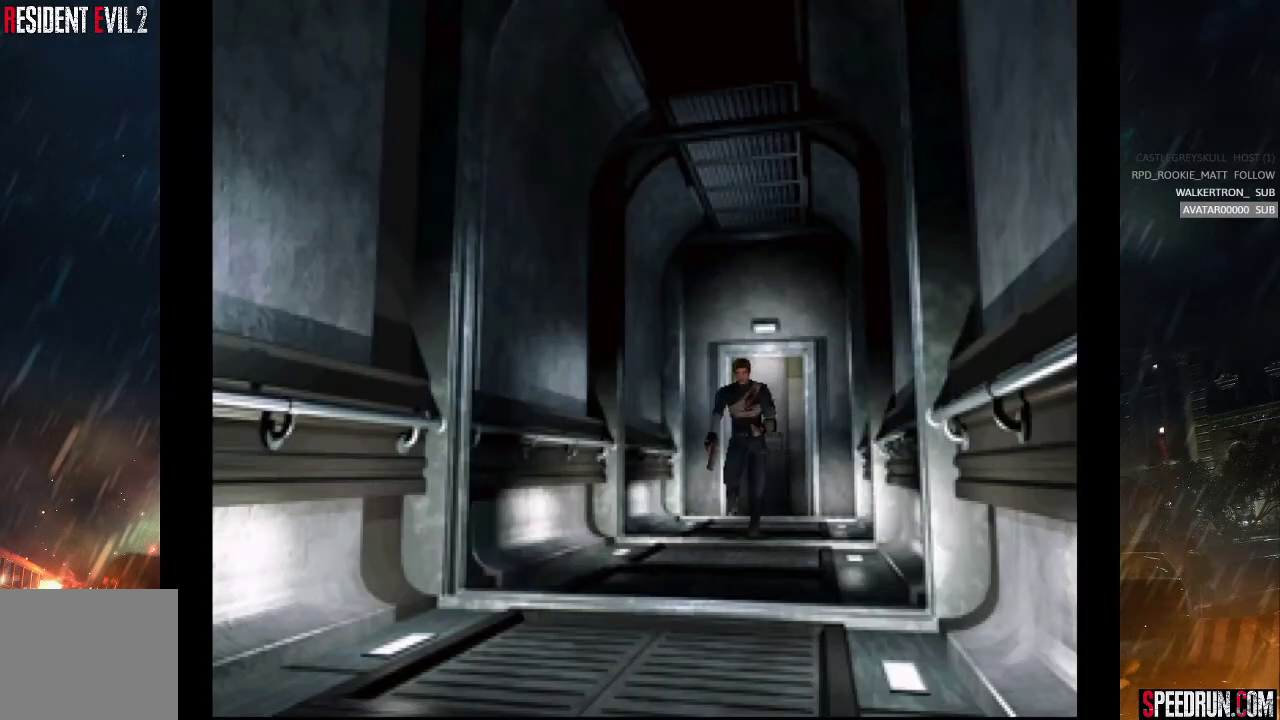
{"buttons": ["SQUARE", "DPAD_UP"], "right_stick": "center", "events": []}
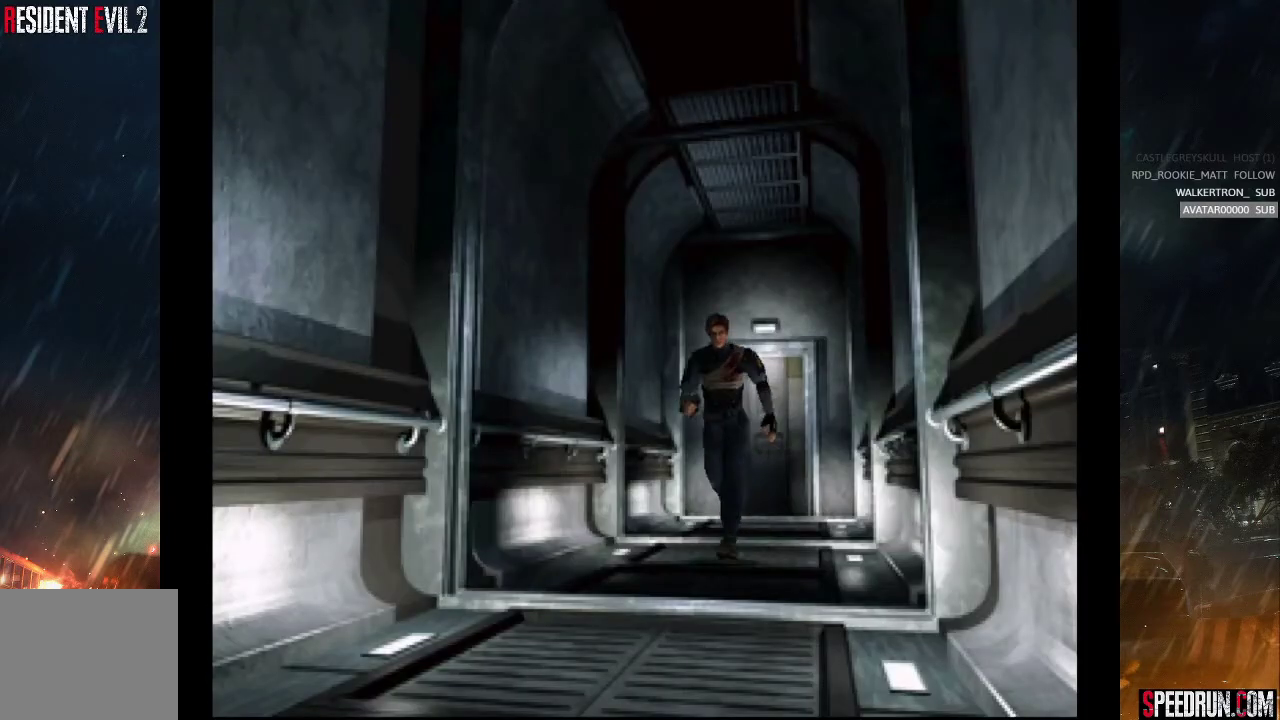
{"buttons": ["SQUARE", "DPAD_UP"], "right_stick": "center", "events": []}
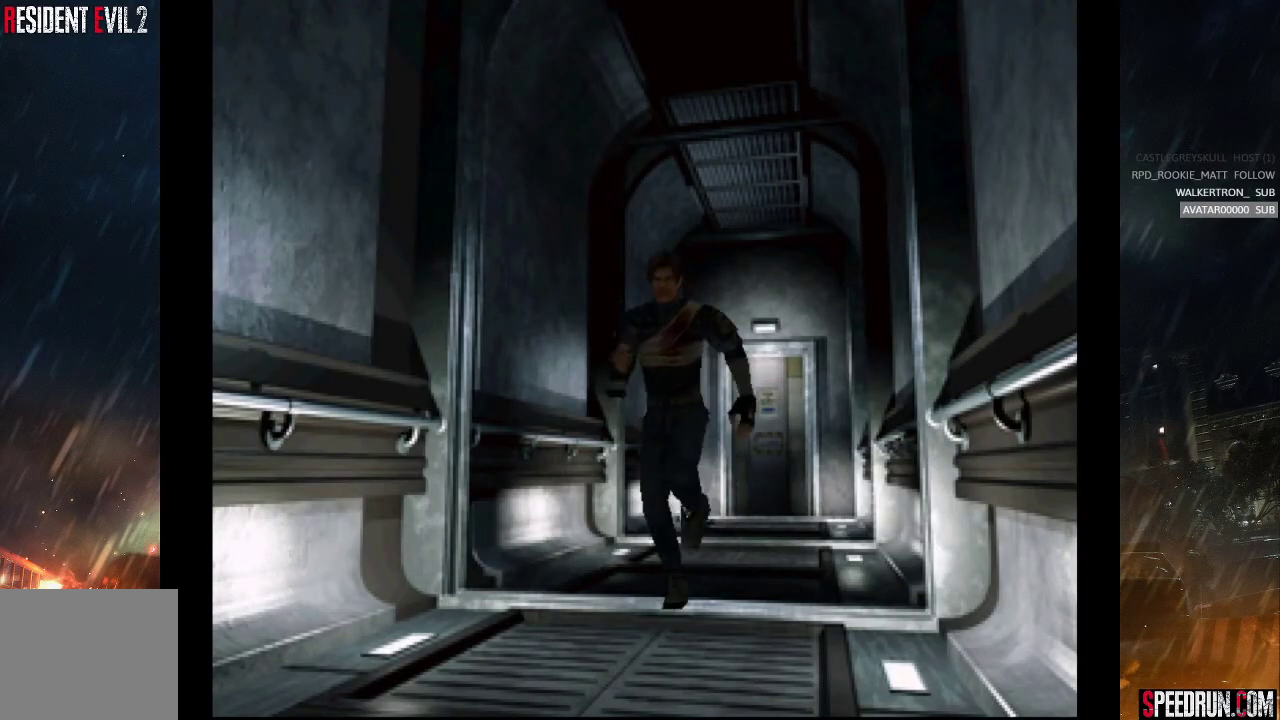
{"buttons": ["SQUARE", "DPAD_UP"], "right_stick": "center", "events": []}
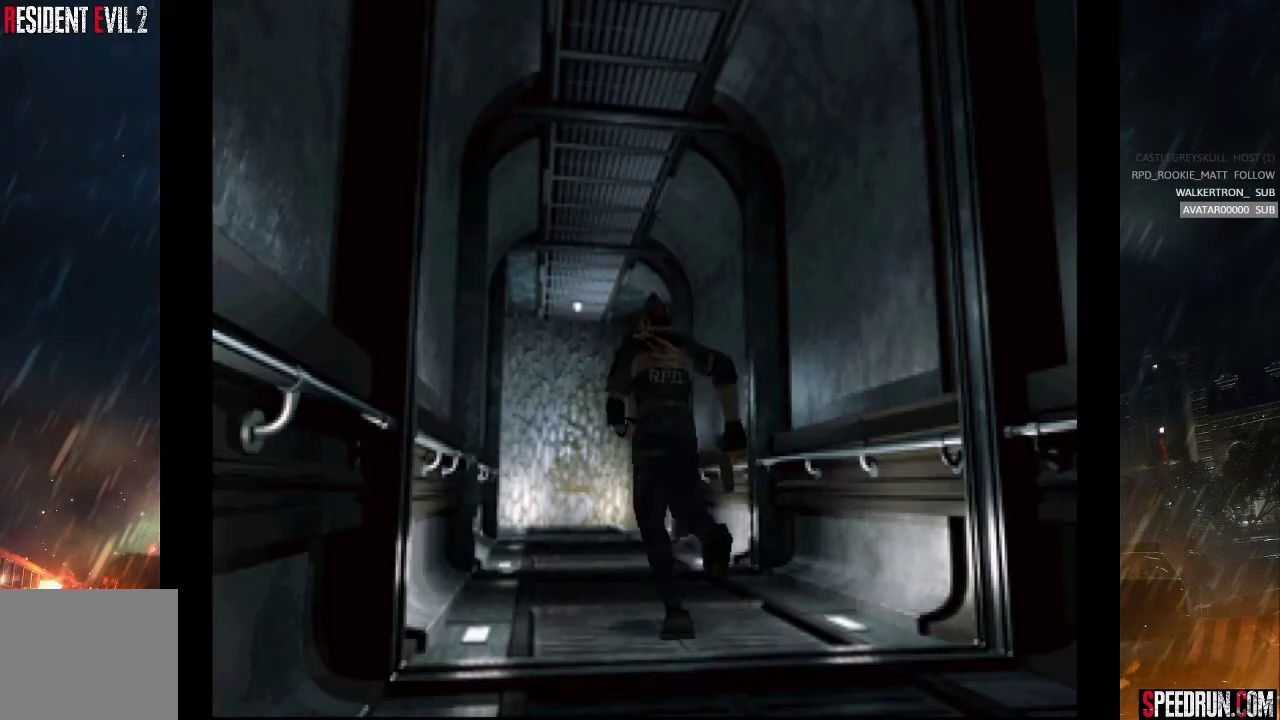
{"buttons": ["SQUARE", "DPAD_UP"], "right_stick": "center", "events": []}
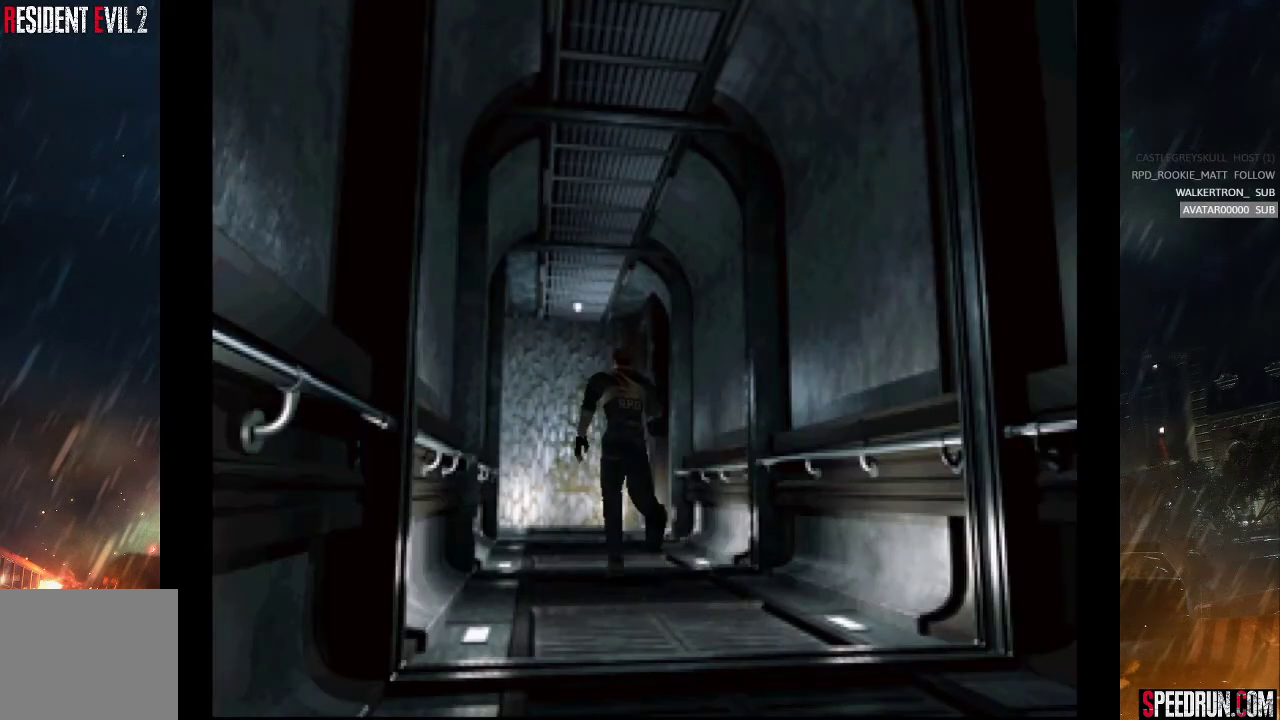
{"buttons": ["SQUARE", "DPAD_UP"], "right_stick": "center", "events": []}
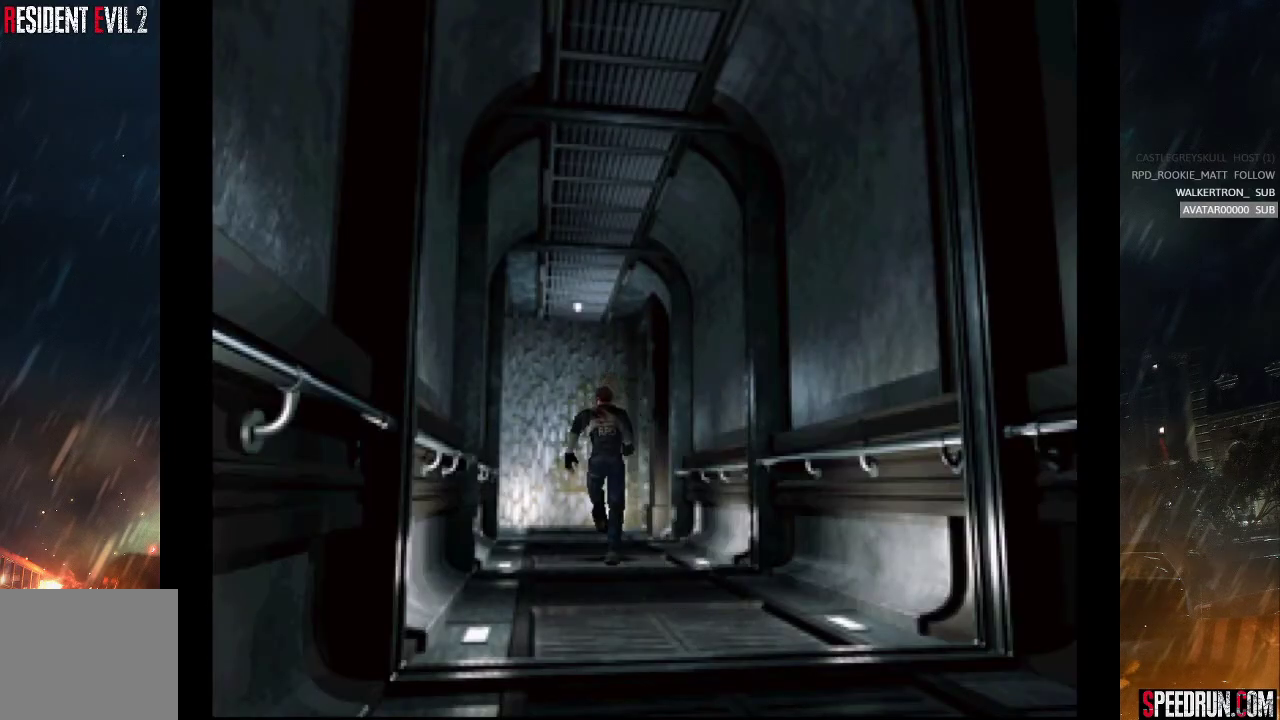
{"buttons": ["SQUARE", "DPAD_UP"], "right_stick": "center", "events": [[133, "DPAD_LEFT", "down"], [483, "DPAD_LEFT", "up"]]}
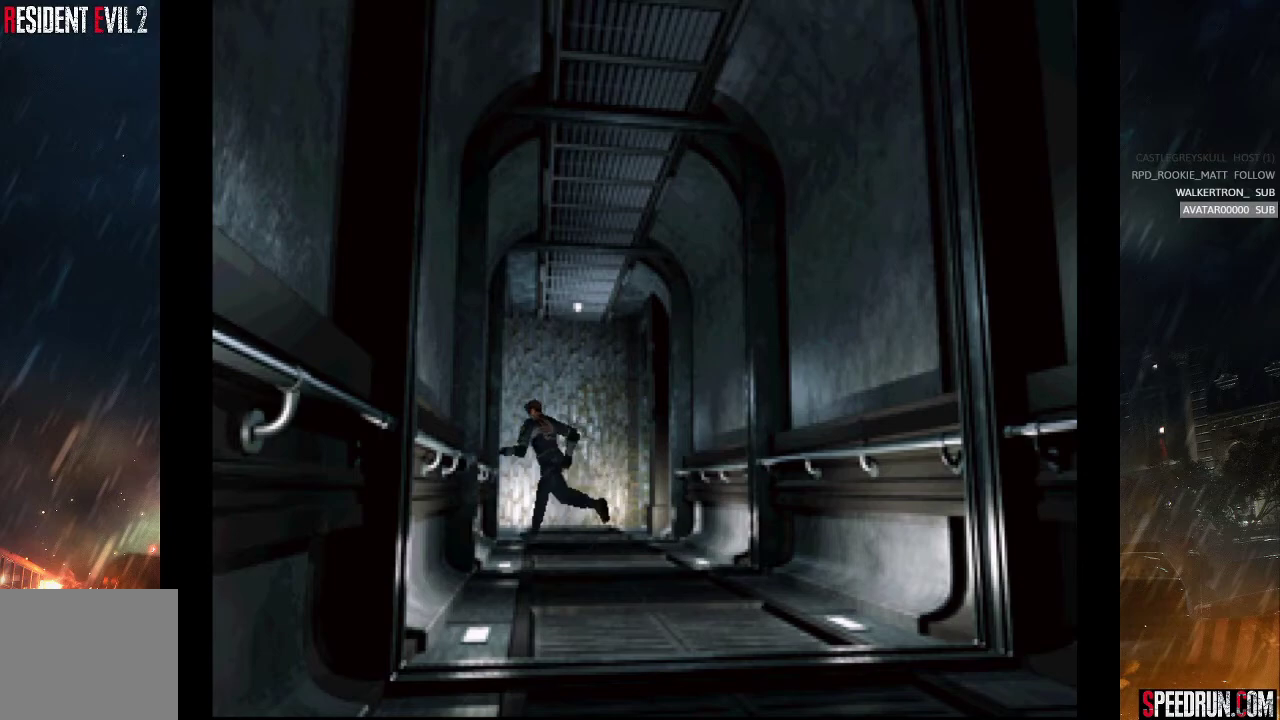
{"buttons": ["SQUARE", "DPAD_UP"], "right_stick": "center", "events": [[233, "DPAD_LEFT", "down"], [467, "DPAD_LEFT", "up"]]}
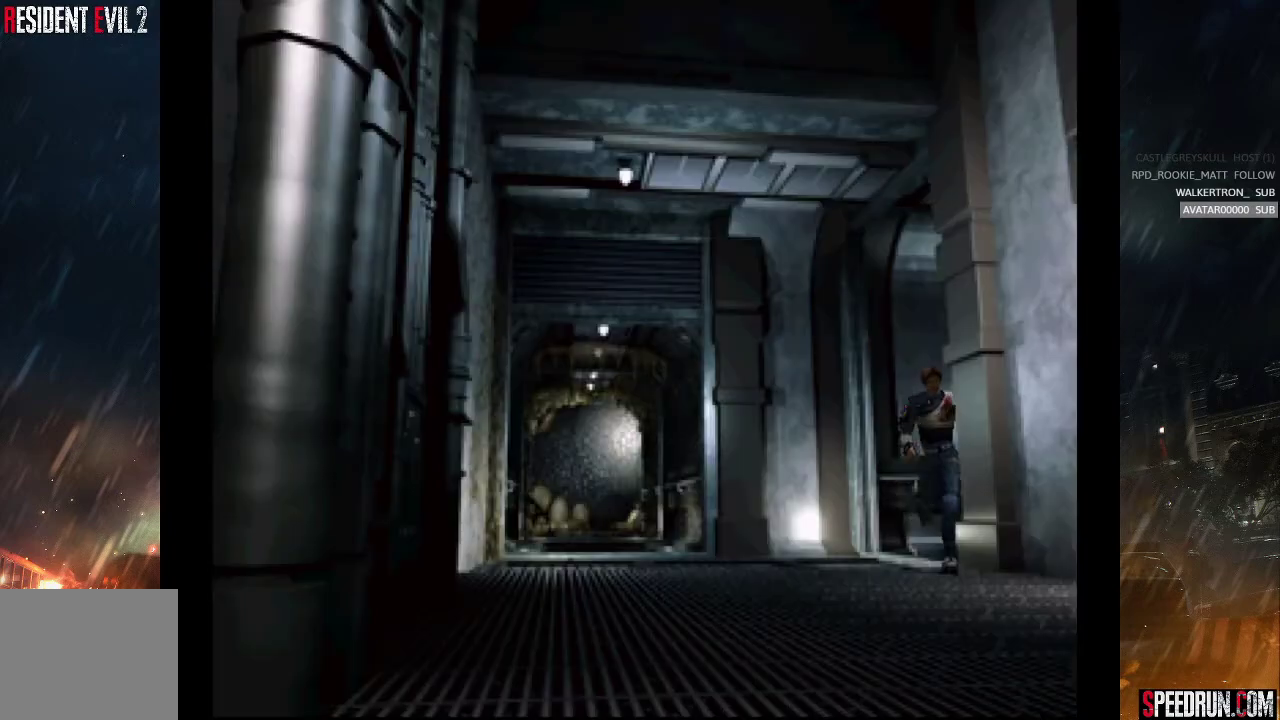
{"buttons": ["SQUARE", "DPAD_UP", "DPAD_LEFT"], "right_stick": "center", "events": [[17, "DPAD_RIGHT", "down"], [183, "DPAD_RIGHT", "up"], [217, "DPAD_LEFT", "down"]]}
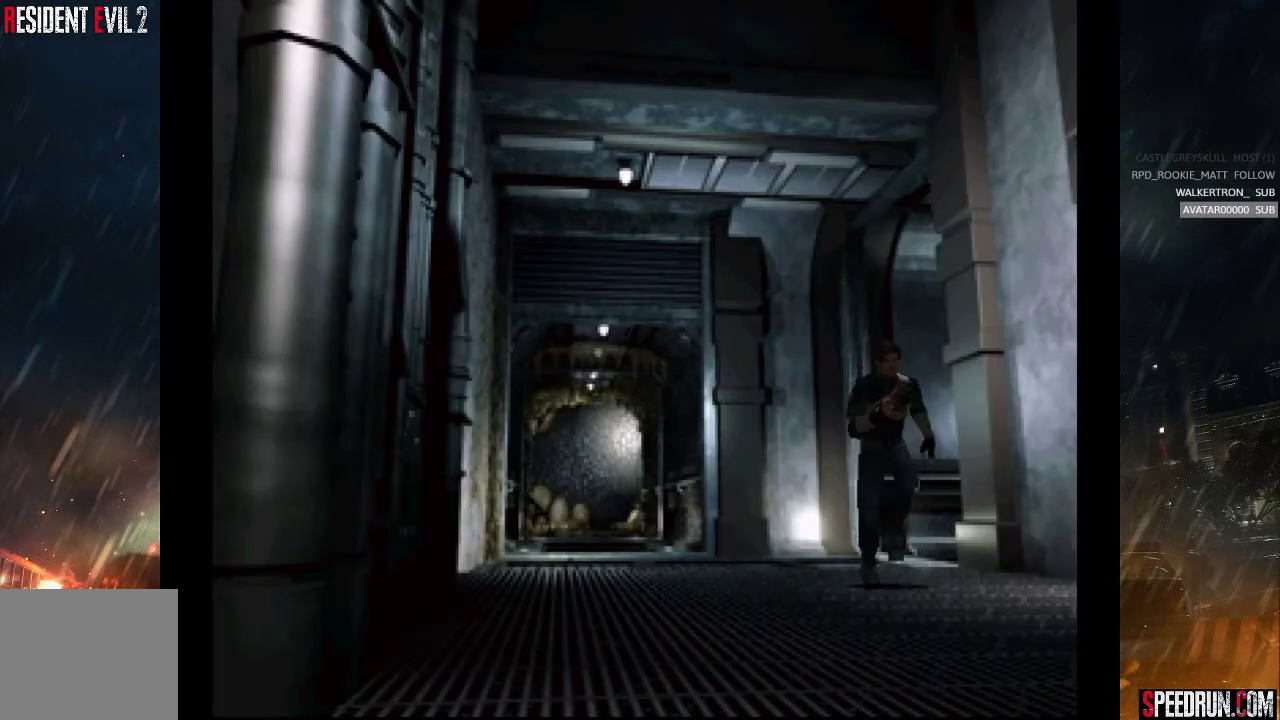
{"buttons": ["CROSS", "SQUARE", "DPAD_UP"], "right_stick": "center", "events": [[200, "DPAD_LEFT", "up"], [433, "CROSS", "down"]]}
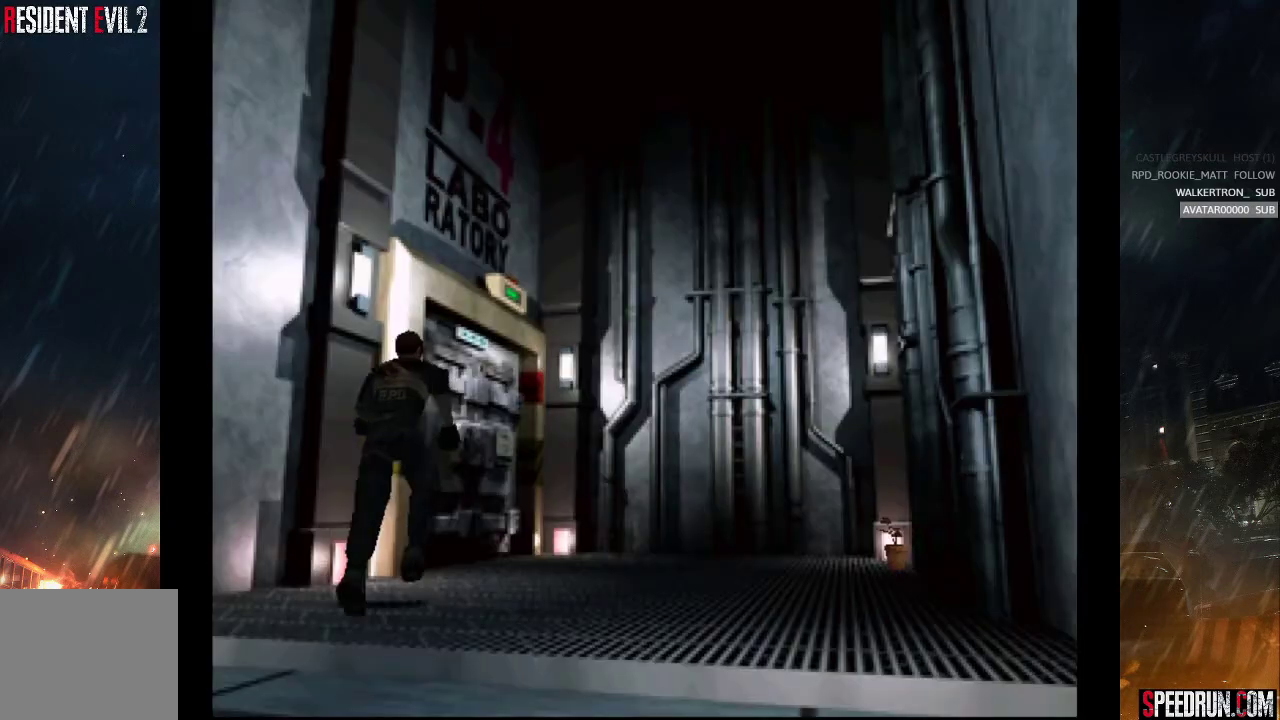
{"buttons": ["CROSS", "SQUARE", "DPAD_UP"], "right_stick": "center", "events": [[50, "CROSS", "up"], [117, "CROSS", "down"], [117, "DPAD_LEFT", "down"], [217, "CROSS", "up"], [233, "DPAD_LEFT", "up"], [300, "CROSS", "down"], [383, "CROSS", "up"], [467, "CROSS", "down"]]}
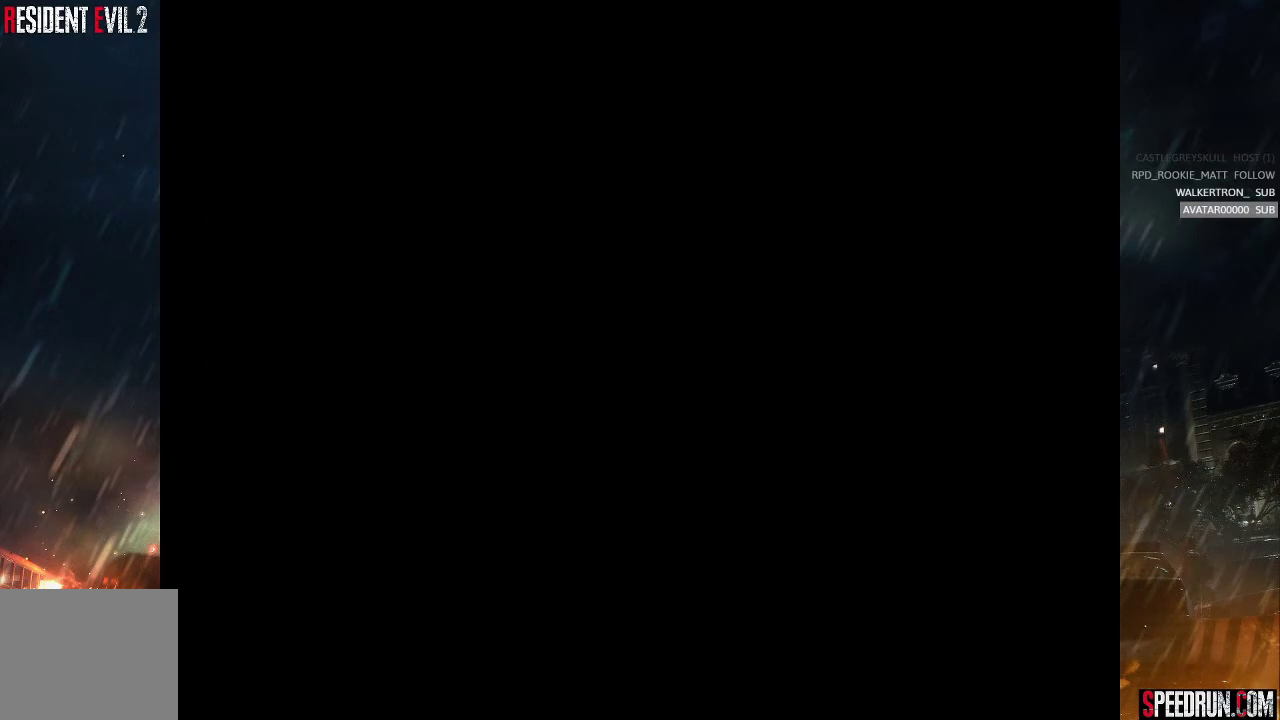
{"buttons": ["SQUARE"], "right_stick": "center", "events": [[50, "CROSS", "up"], [117, "CROSS", "down"], [217, "CROSS", "up"], [267, "CROSS", "down"], [367, "CROSS", "up"], [433, "DPAD_UP", "up"]]}
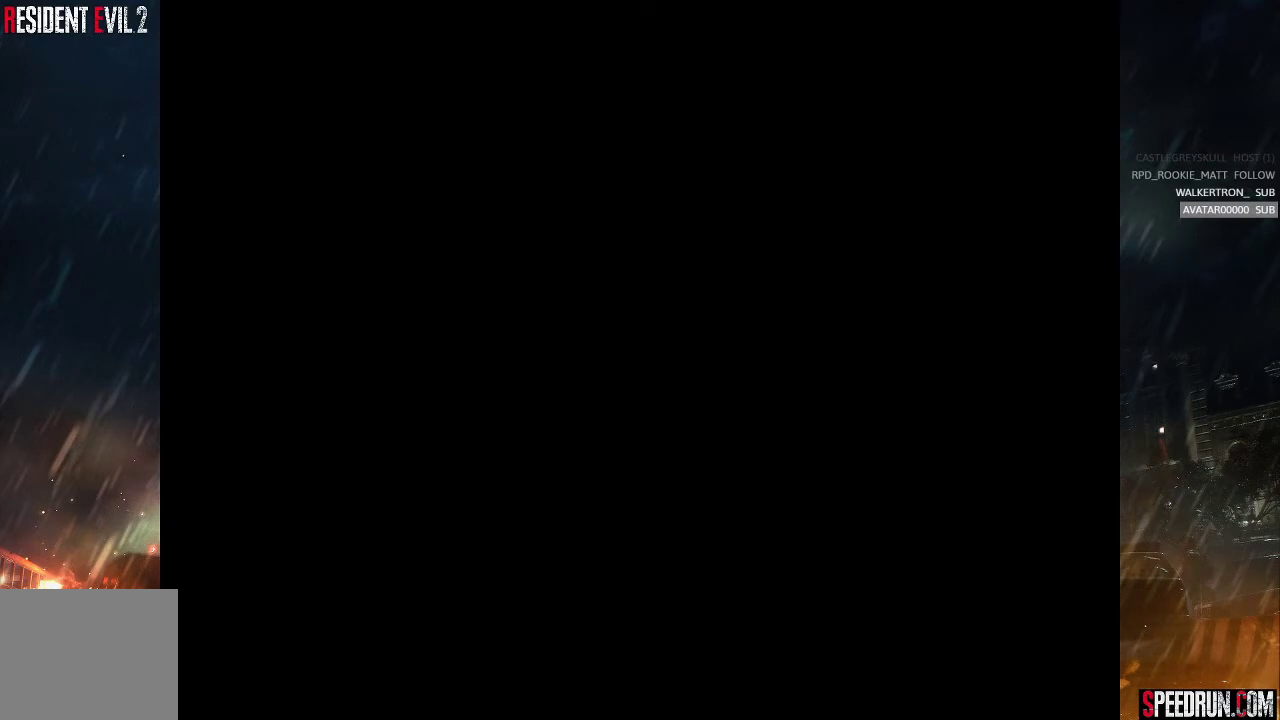
{"buttons": [], "right_stick": "center", "events": [[150, "DPAD_UP", "down"], [283, "DPAD_UP", "up"], [383, "SQUARE", "up"]]}
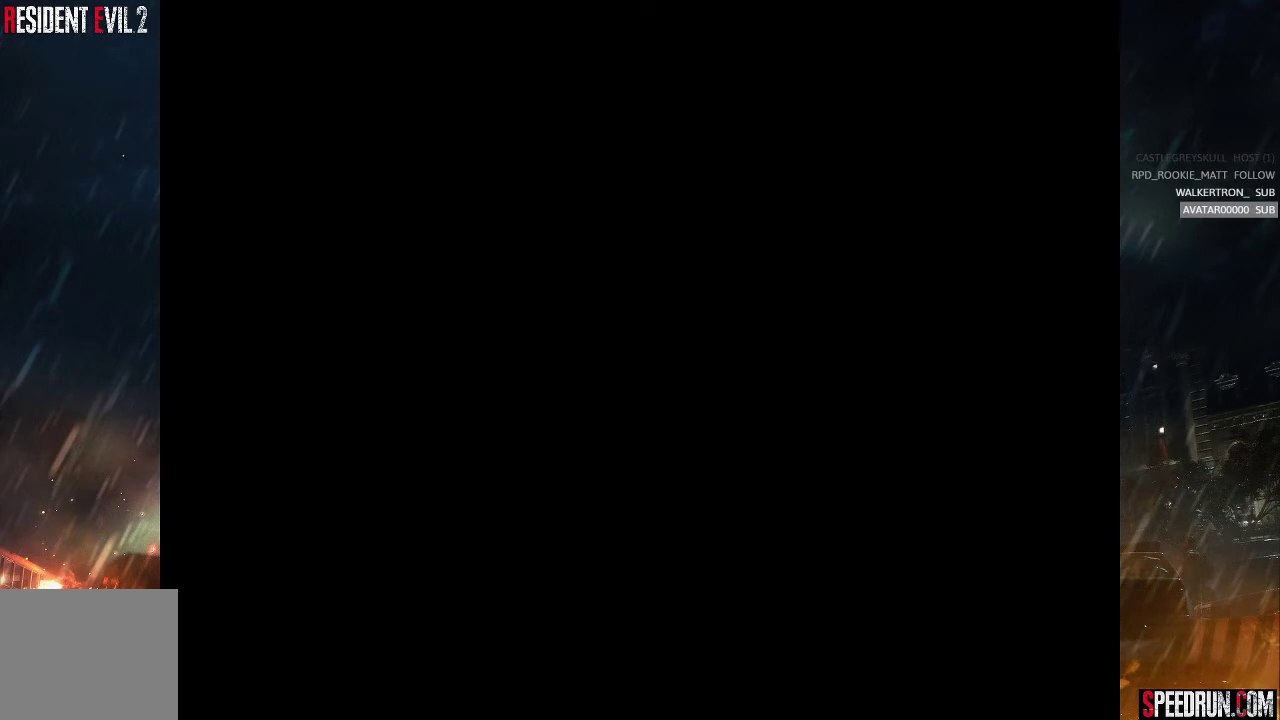
{"buttons": [], "right_stick": "center", "events": []}
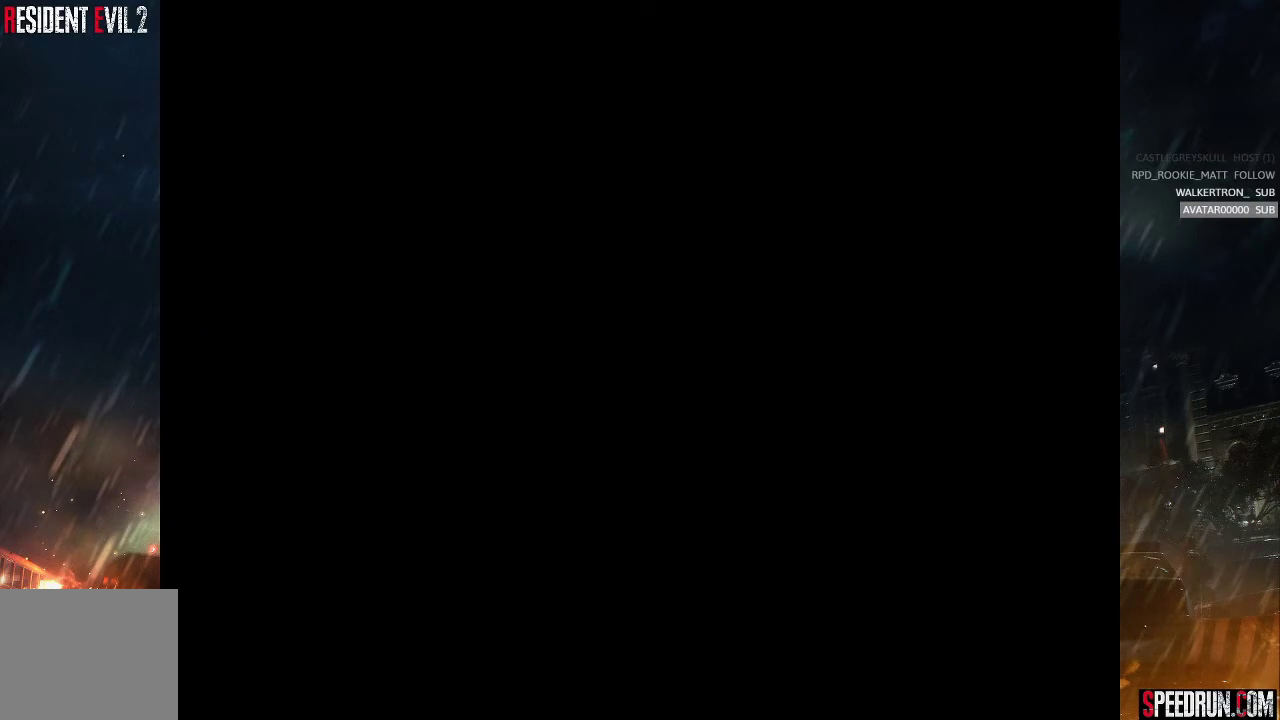
{"buttons": ["SQUARE", "DPAD_RIGHT"], "right_stick": "center", "events": [[183, "SQUARE", "down"], [233, "DPAD_RIGHT", "down"]]}
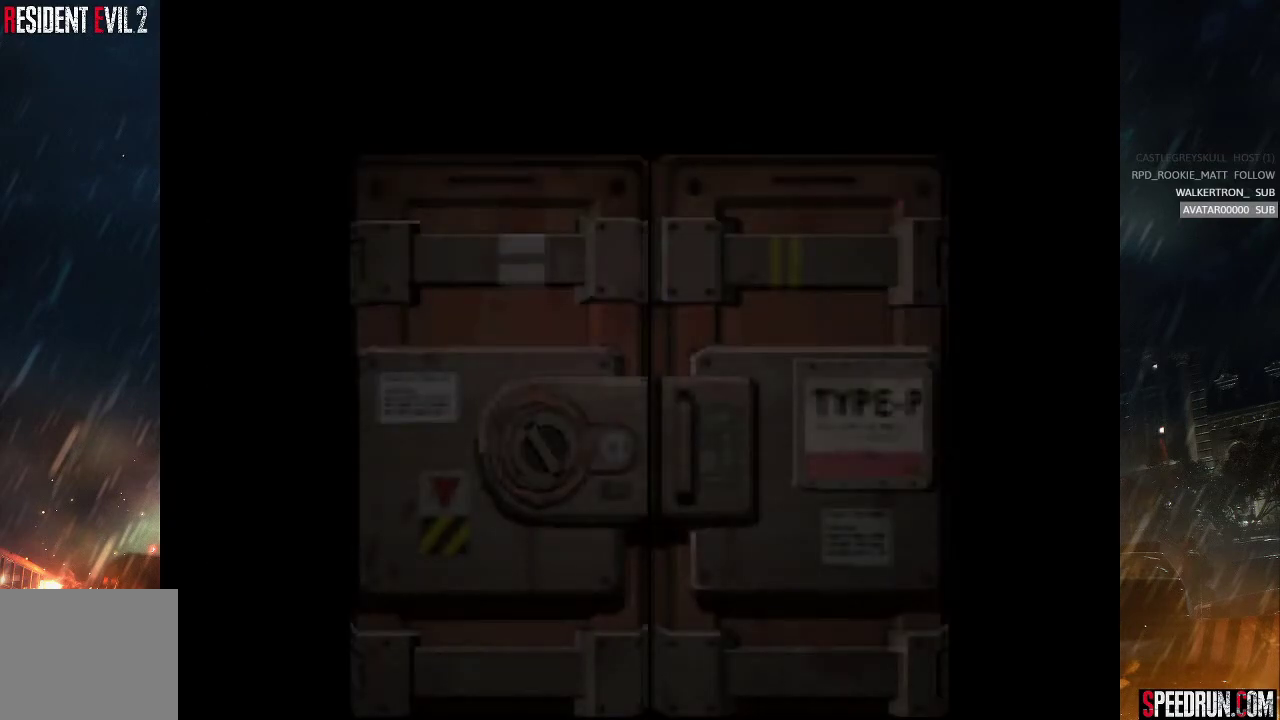
{"buttons": ["SQUARE", "DPAD_RIGHT"], "right_stick": "center", "events": []}
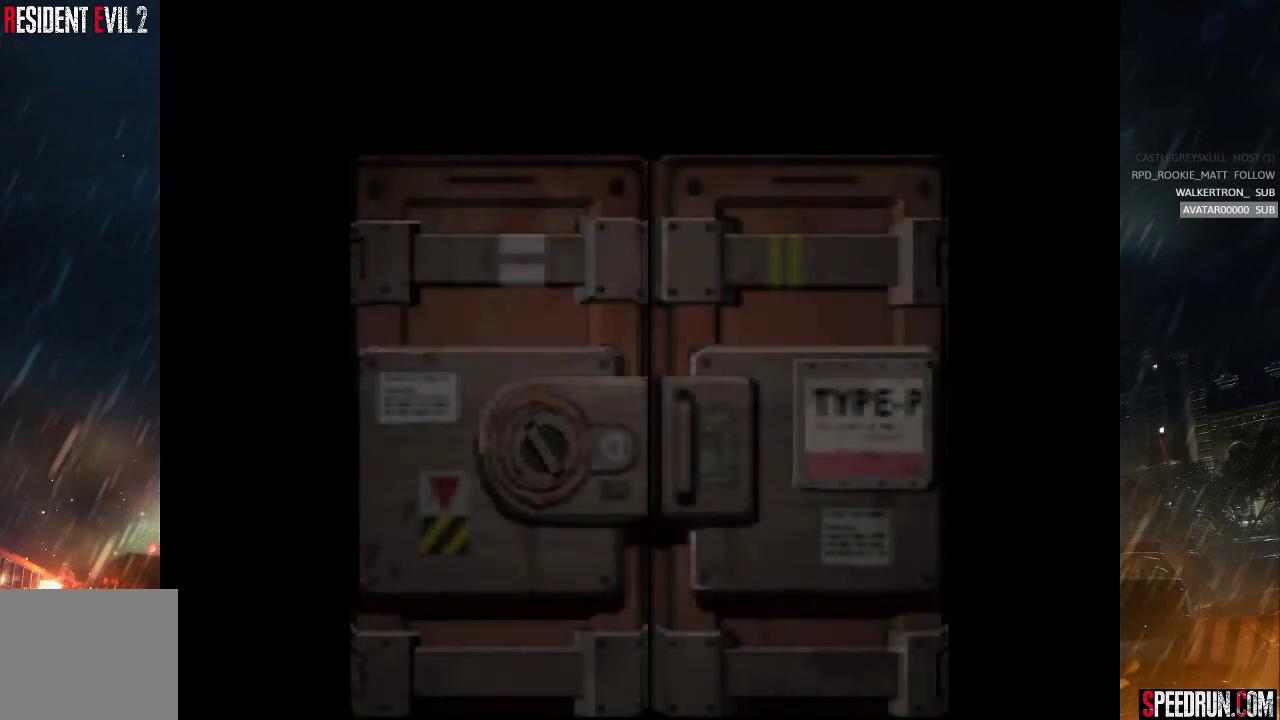
{"buttons": ["SQUARE", "DPAD_RIGHT"], "right_stick": "center", "events": []}
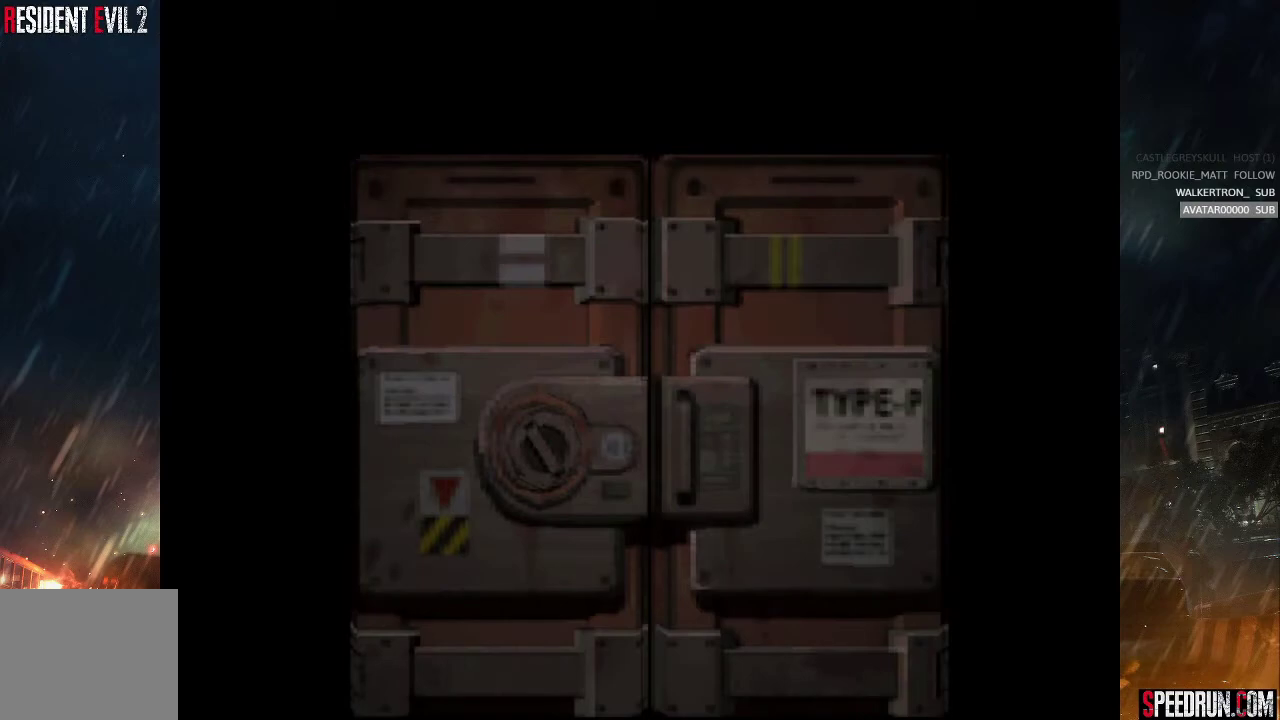
{"buttons": ["SQUARE", "DPAD_RIGHT"], "right_stick": "center", "events": []}
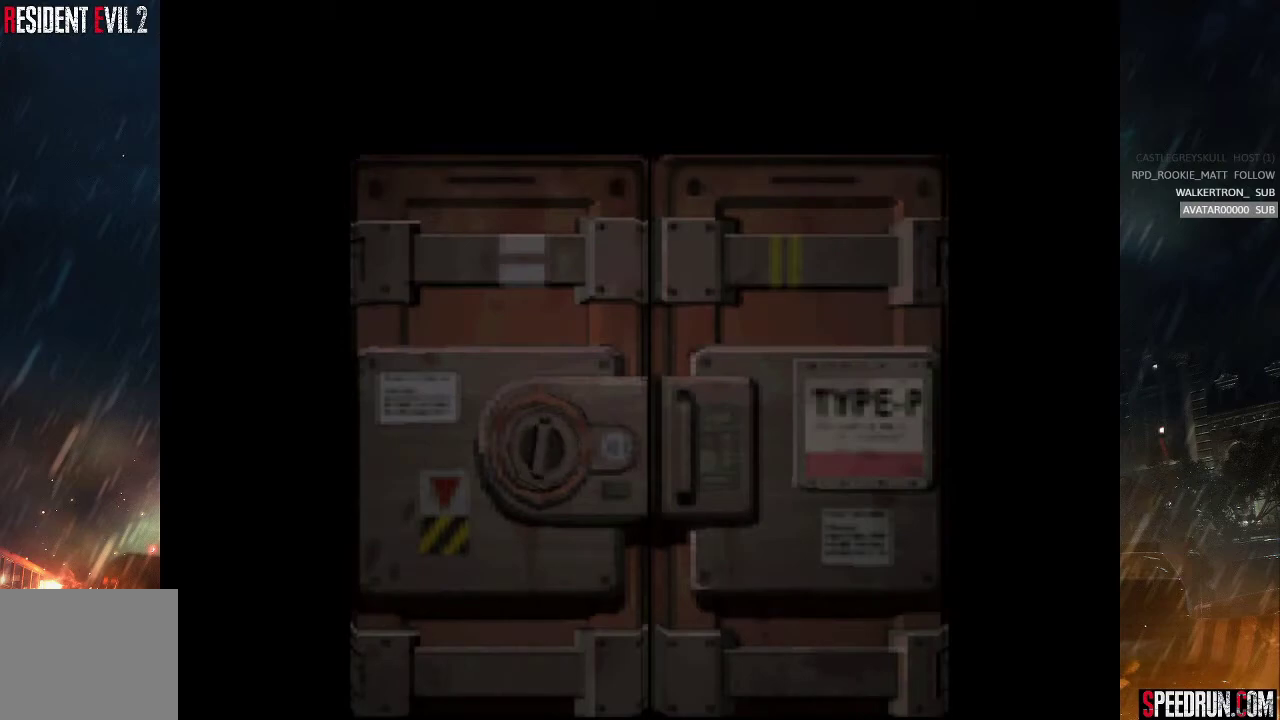
{"buttons": ["SQUARE", "DPAD_RIGHT"], "right_stick": "center", "events": []}
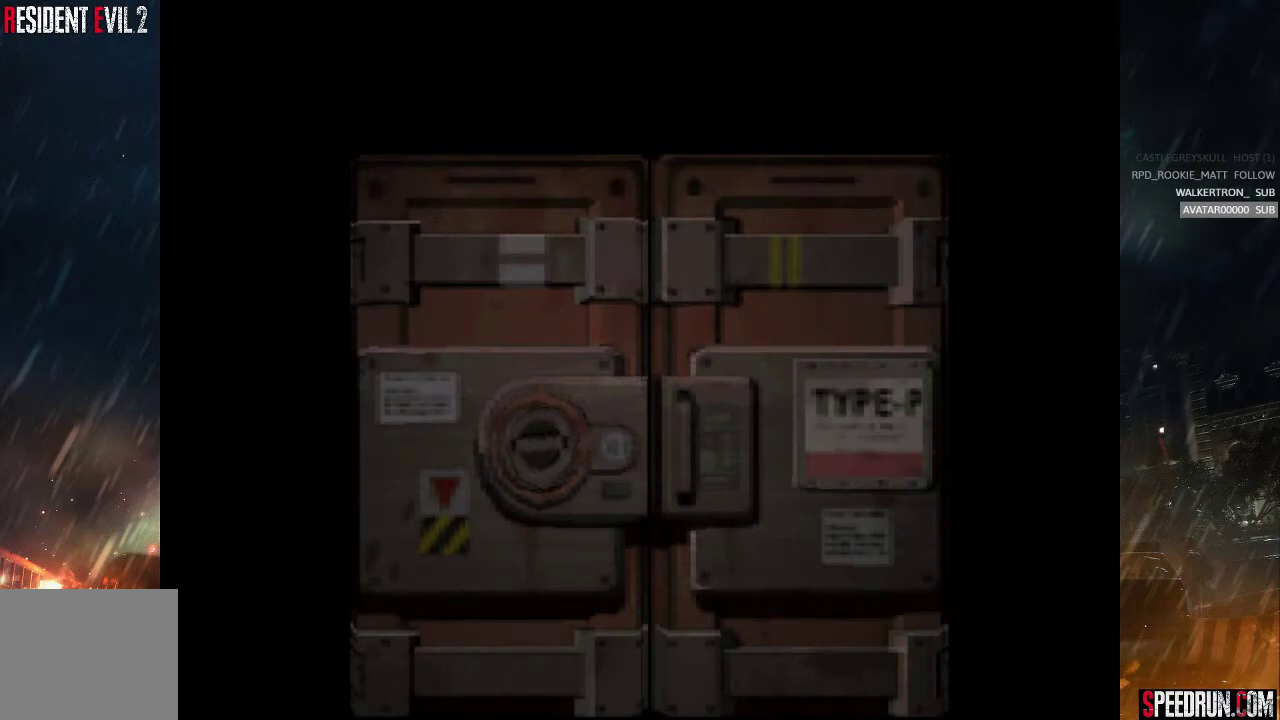
{"buttons": ["SQUARE", "DPAD_RIGHT"], "right_stick": "center", "events": []}
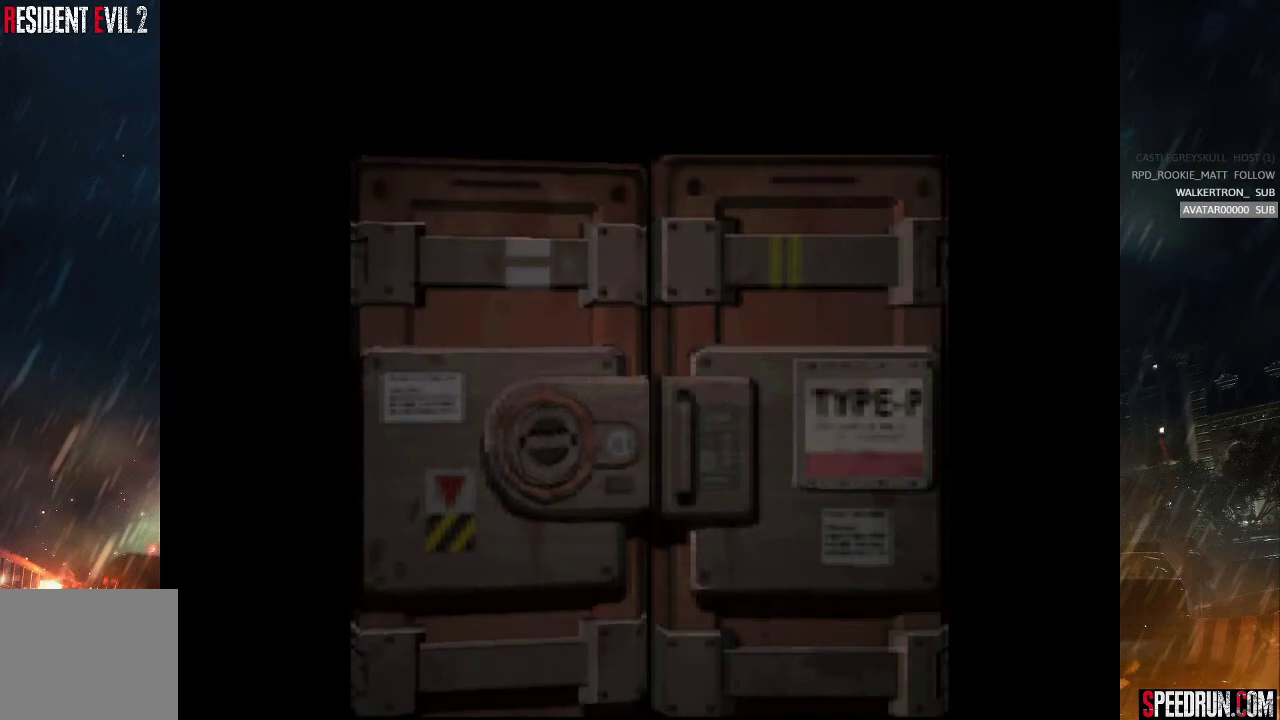
{"buttons": ["SQUARE", "DPAD_RIGHT"], "right_stick": "center", "events": []}
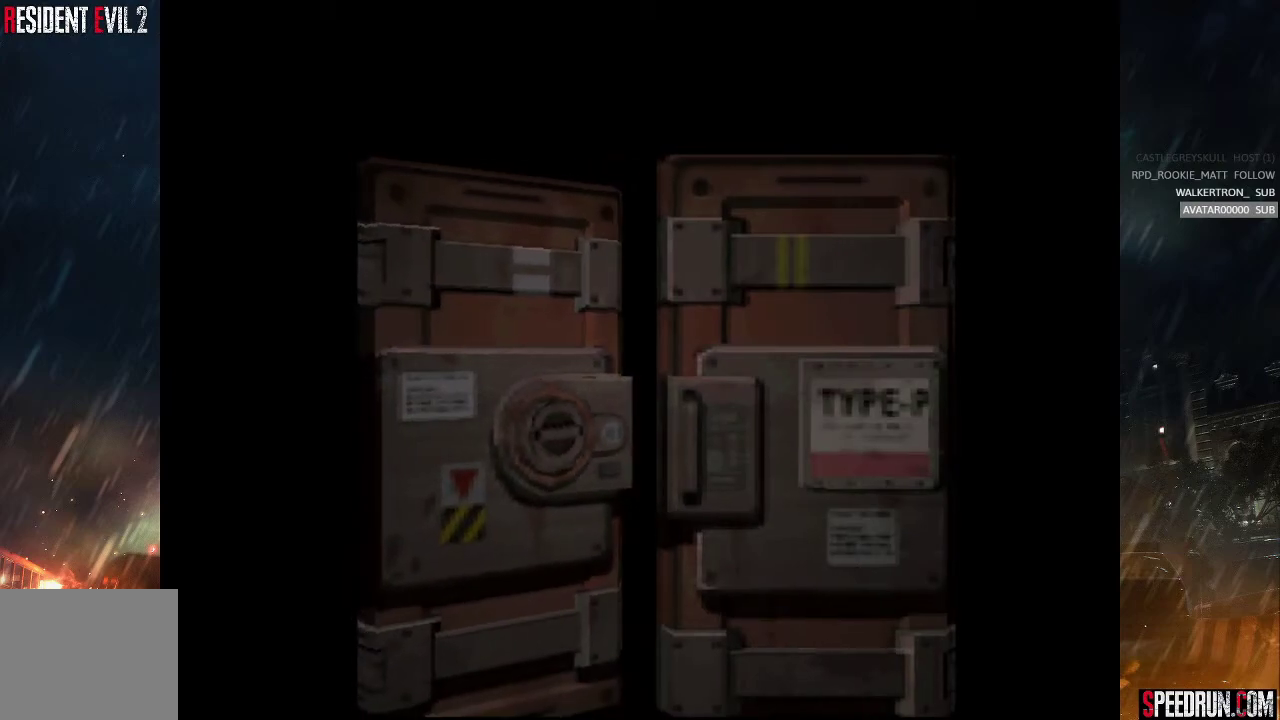
{"buttons": ["SQUARE", "DPAD_RIGHT"], "right_stick": "center", "events": []}
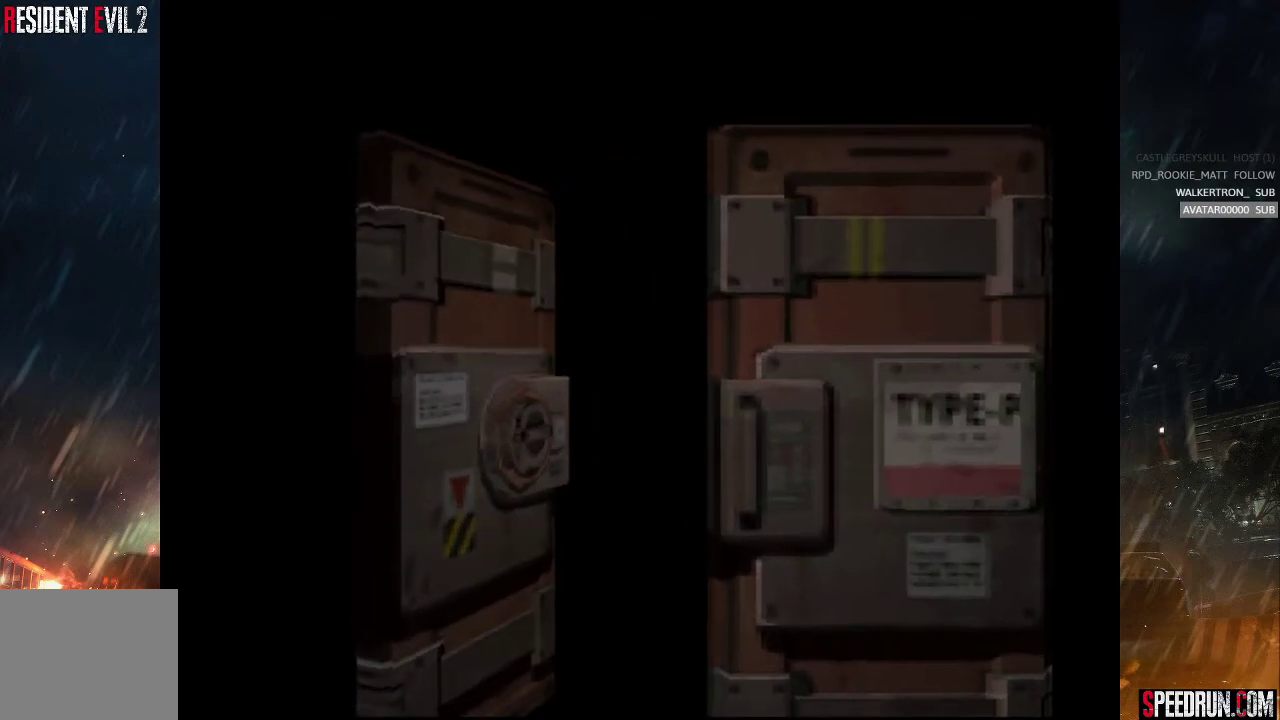
{"buttons": ["SQUARE", "DPAD_RIGHT"], "right_stick": "center", "events": []}
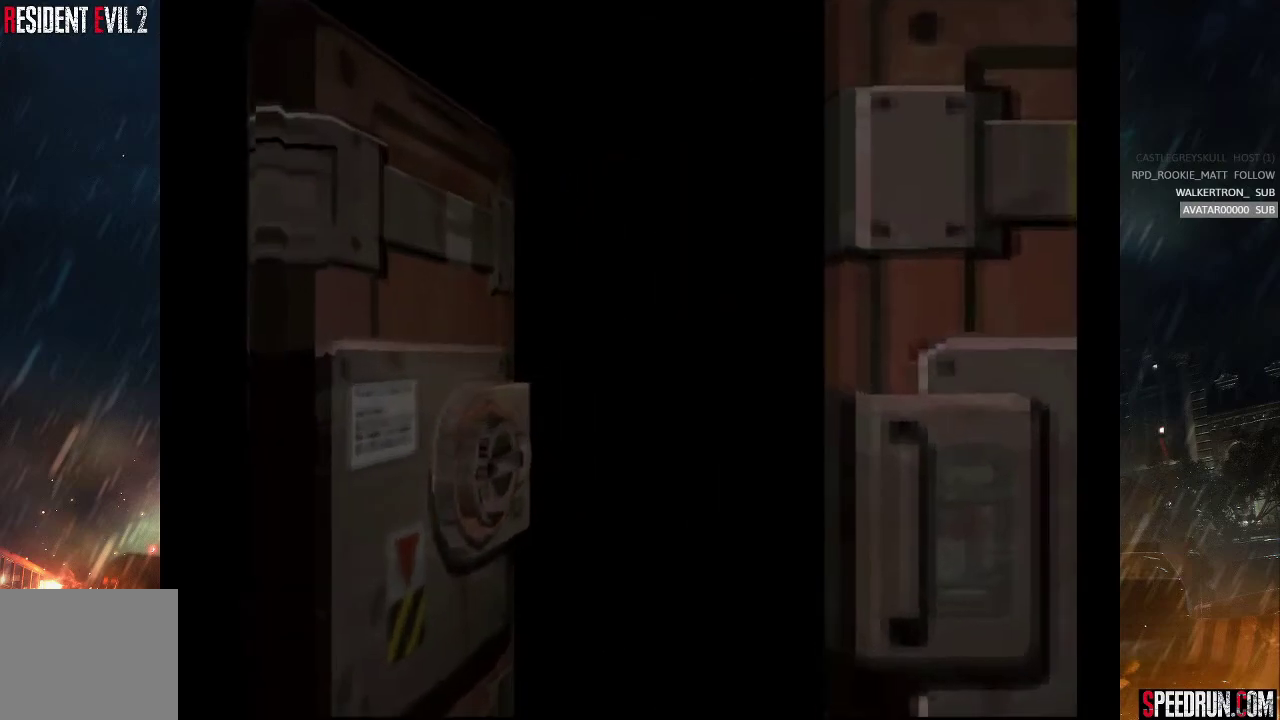
{"buttons": ["SQUARE", "DPAD_RIGHT"], "right_stick": "center", "events": []}
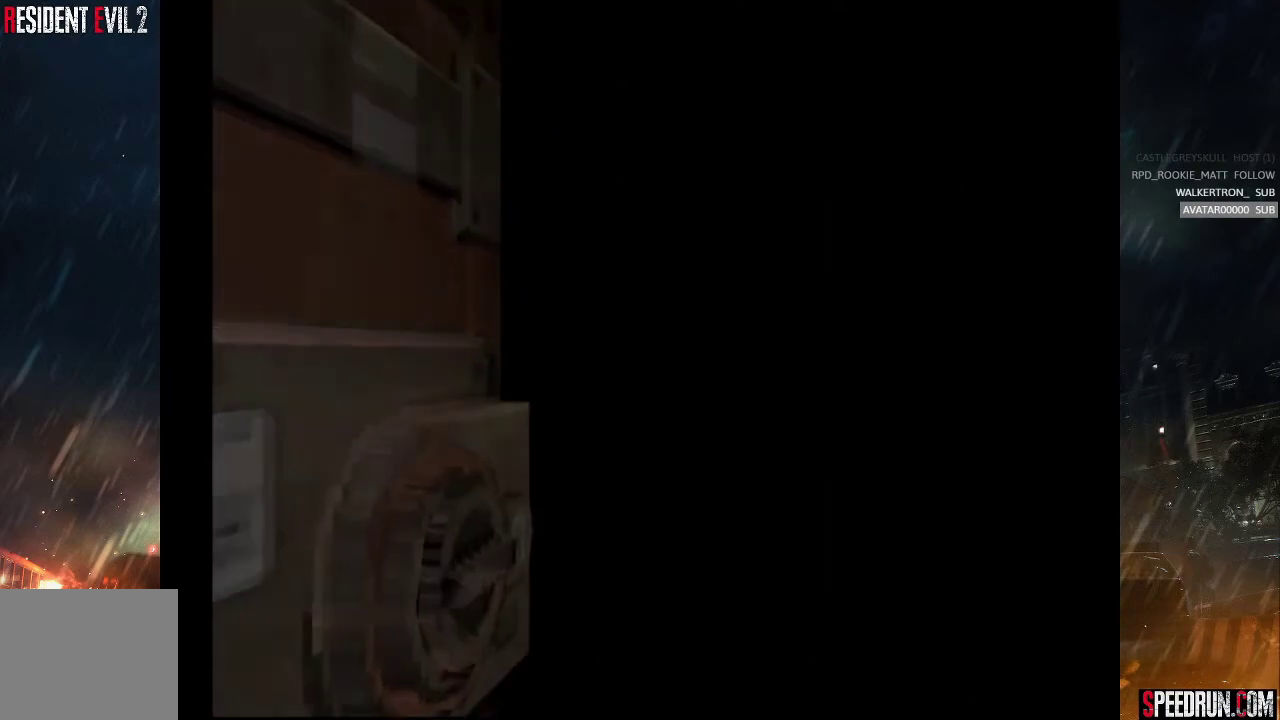
{"buttons": ["SQUARE", "DPAD_RIGHT"], "right_stick": "center", "events": []}
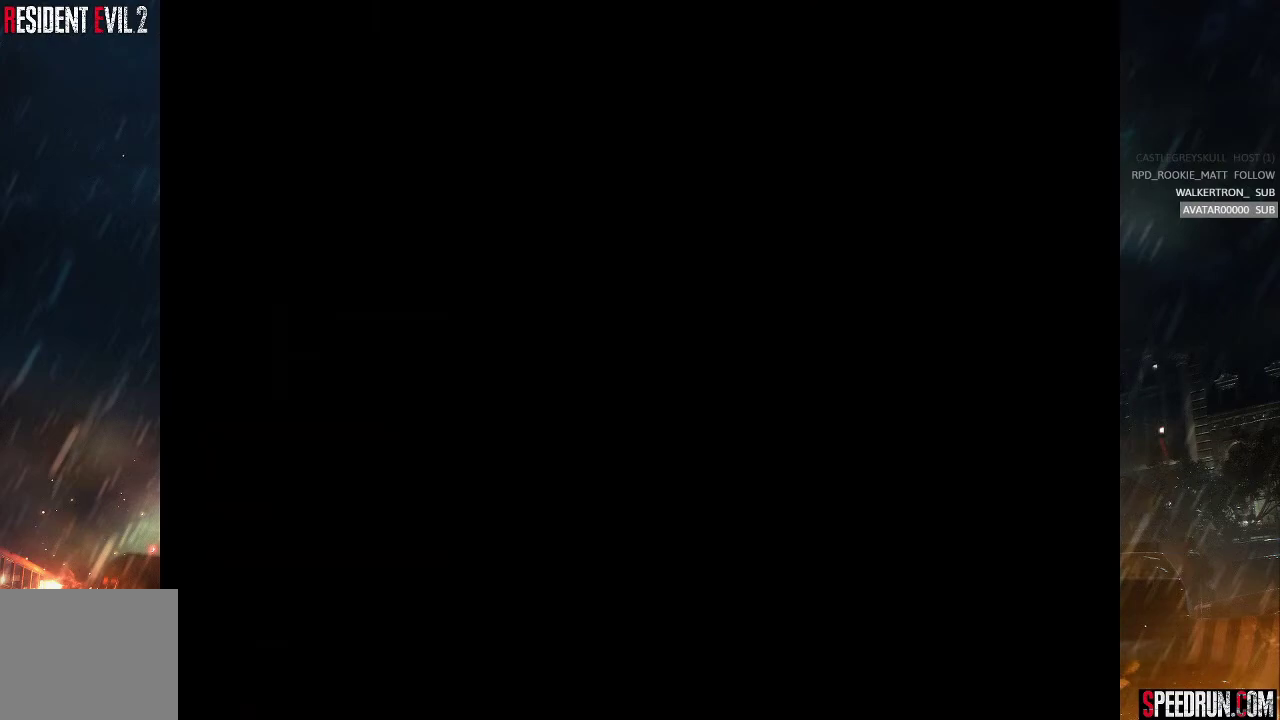
{"buttons": ["SQUARE", "DPAD_RIGHT"], "right_stick": "center", "events": []}
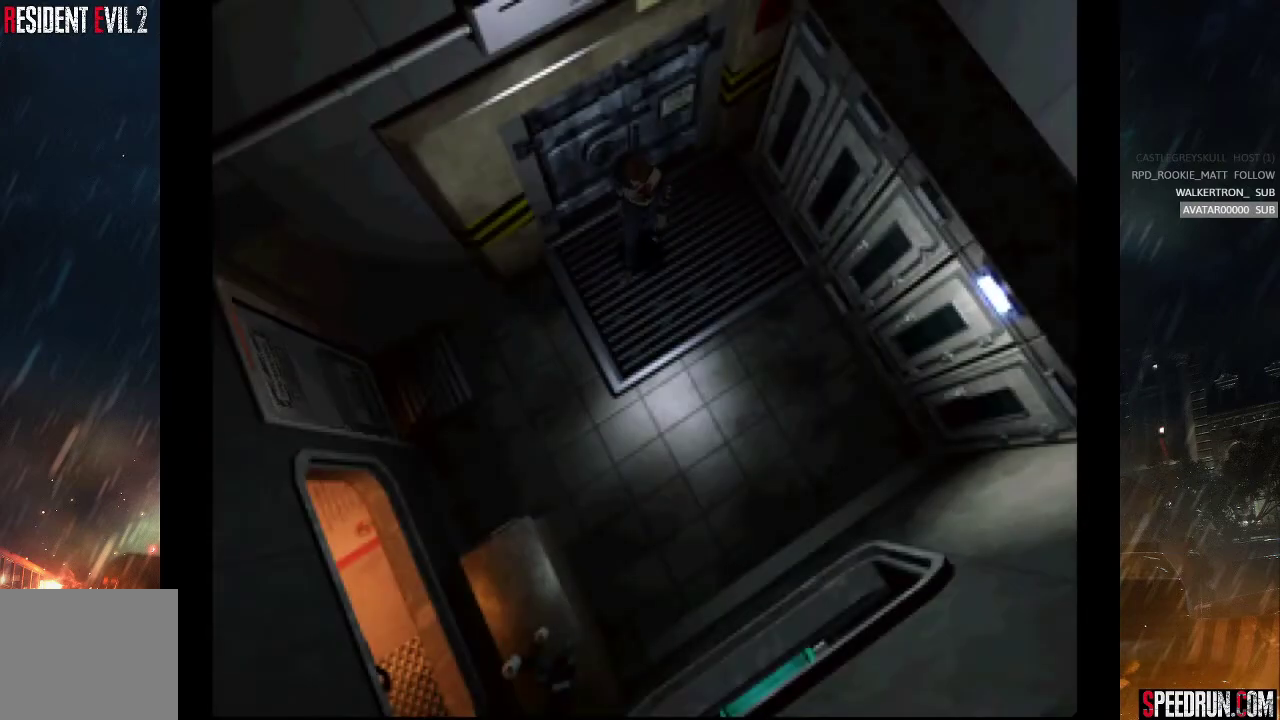
{"buttons": ["SQUARE", "DPAD_UP"], "right_stick": "center", "events": [[233, "DPAD_RIGHT", "up"], [233, "DPAD_UP", "down"]]}